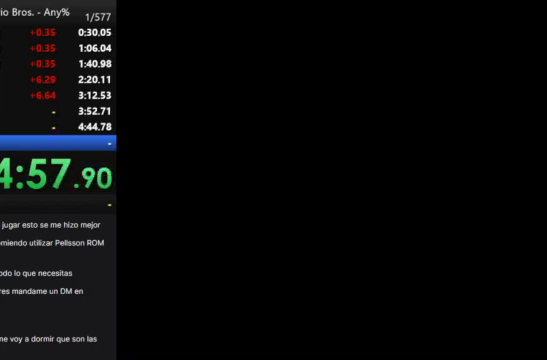
Gameplay with a controller (Nintendo layout); each line is a JSON object with the inputs held at the frame after it. "events" lists button and stick changes between this image and that frame as [ms after this image, input, new state], when the widget could be followed in between. Not read: L3 R3.
{"buttons": ["B"], "events": []}
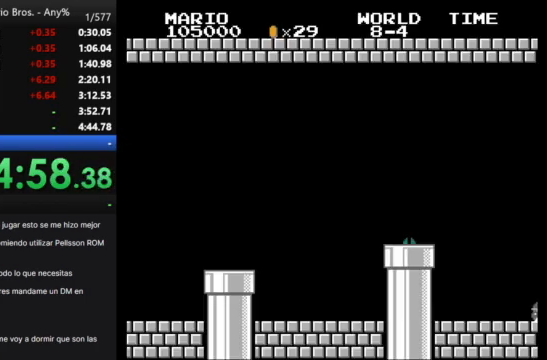
{"buttons": ["B", "DPAD_RIGHT"], "events": [[100, "DPAD_RIGHT", "down"]]}
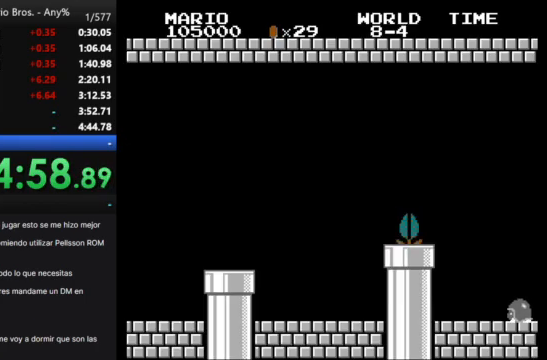
{"buttons": ["B", "DPAD_RIGHT"], "events": []}
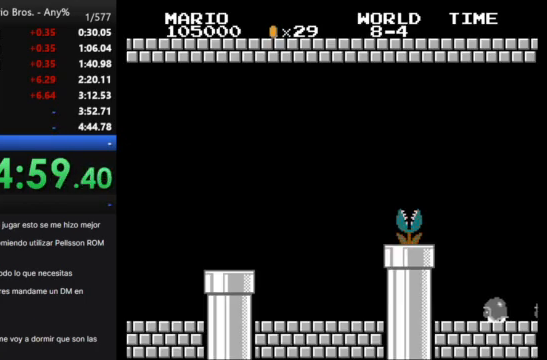
{"buttons": ["B", "DPAD_RIGHT"], "events": []}
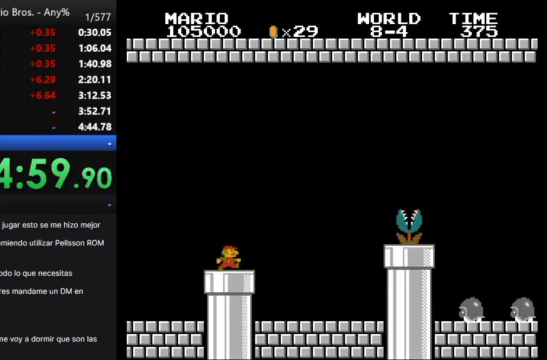
{"buttons": ["B", "DPAD_RIGHT"], "events": []}
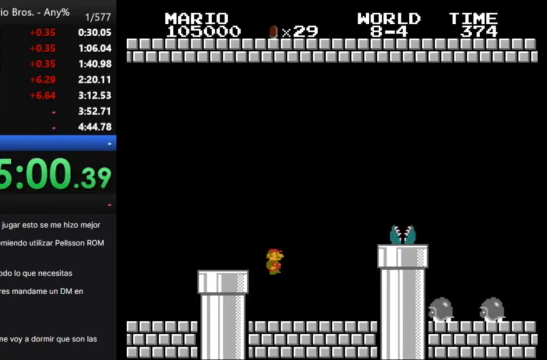
{"buttons": ["B", "DPAD_RIGHT"], "events": [[300, "A", "down"], [467, "A", "up"]]}
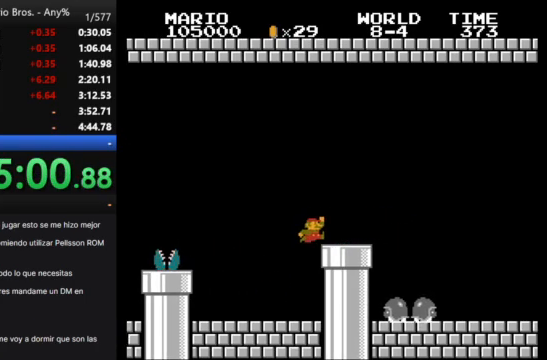
{"buttons": ["B", "DPAD_RIGHT"], "events": []}
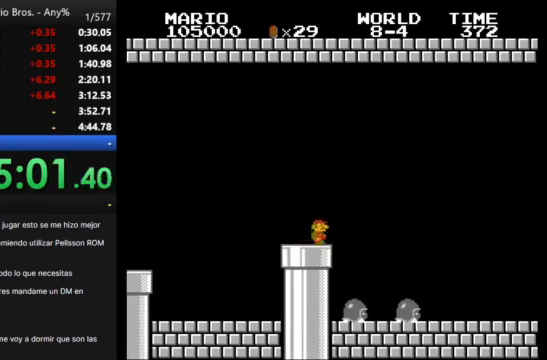
{"buttons": ["B"], "events": [[67, "A", "down"], [300, "A", "up"], [333, "DPAD_RIGHT", "up"]]}
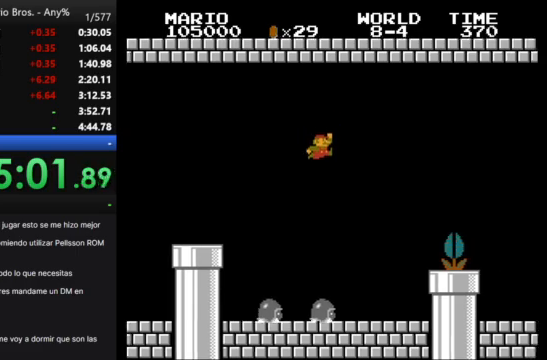
{"buttons": ["B"], "events": [[233, "DPAD_LEFT", "down"], [467, "DPAD_LEFT", "up"]]}
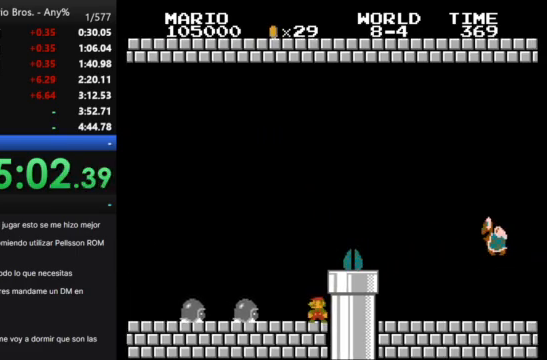
{"buttons": ["B", "DPAD_RIGHT"], "events": [[100, "A", "down"], [100, "DPAD_RIGHT", "down"], [233, "A", "up"]]}
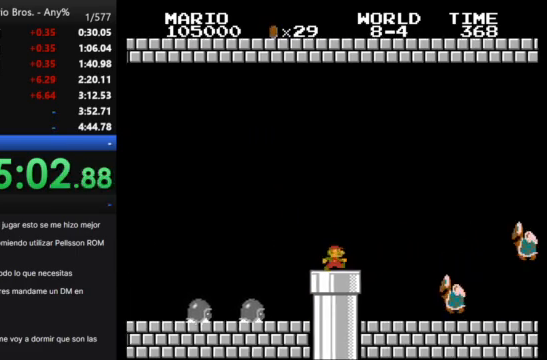
{"buttons": ["A", "B", "DPAD_RIGHT"], "events": [[167, "A", "down"]]}
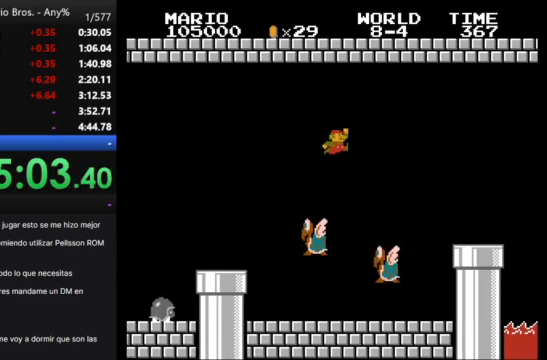
{"buttons": ["B", "DPAD_RIGHT"], "events": [[367, "A", "up"]]}
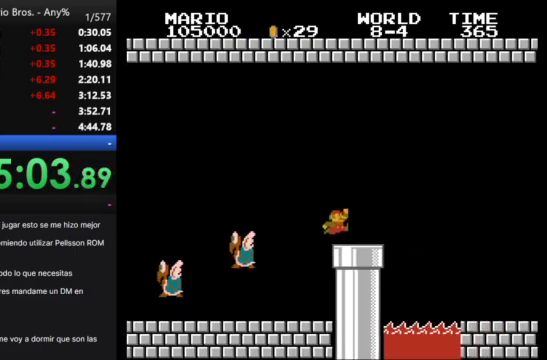
{"buttons": ["B"], "events": [[100, "A", "down"], [200, "A", "up"], [433, "DPAD_RIGHT", "up"]]}
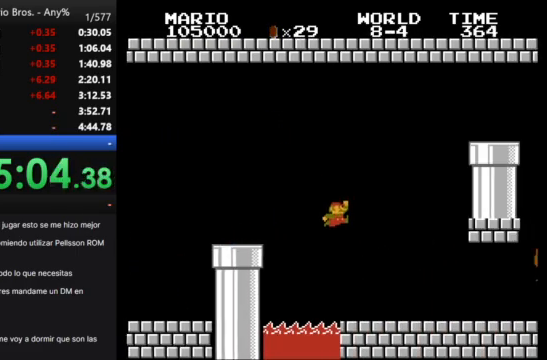
{"buttons": ["A", "B"], "events": [[167, "DPAD_LEFT", "down"], [333, "A", "down"], [433, "DPAD_LEFT", "up"]]}
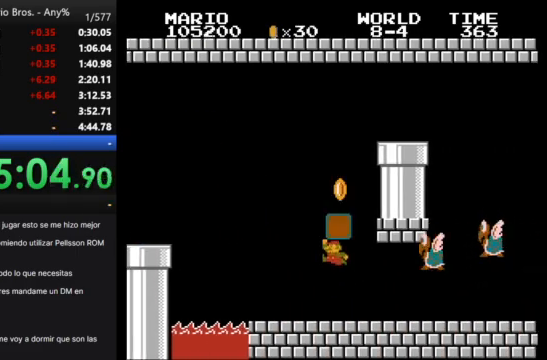
{"buttons": ["B", "DPAD_LEFT"], "events": [[67, "A", "up"], [100, "DPAD_LEFT", "down"]]}
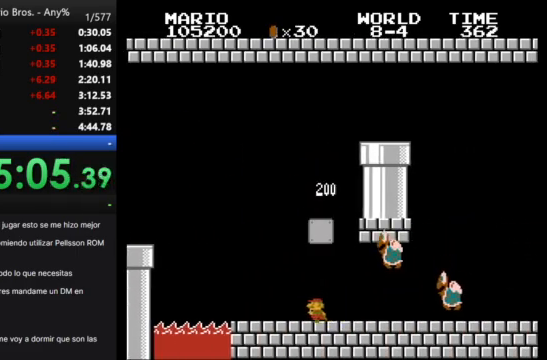
{"buttons": ["A", "B"], "events": [[100, "DPAD_LEFT", "up"], [133, "DPAD_RIGHT", "down"], [333, "A", "down"], [333, "DPAD_RIGHT", "up"]]}
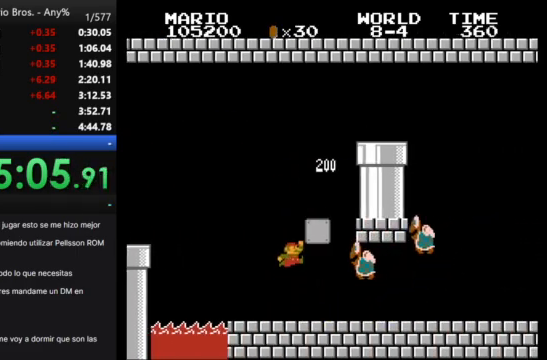
{"buttons": ["A", "B"], "events": [[33, "DPAD_RIGHT", "down"], [333, "A", "up"], [467, "A", "down"], [467, "DPAD_RIGHT", "up"]]}
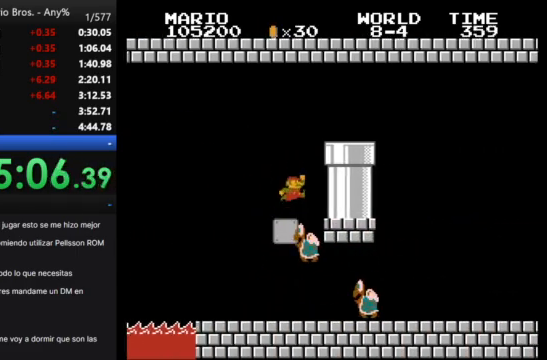
{"buttons": ["DPAD_DOWN"], "events": [[333, "A", "up"], [433, "B", "up"], [433, "DPAD_DOWN", "down"]]}
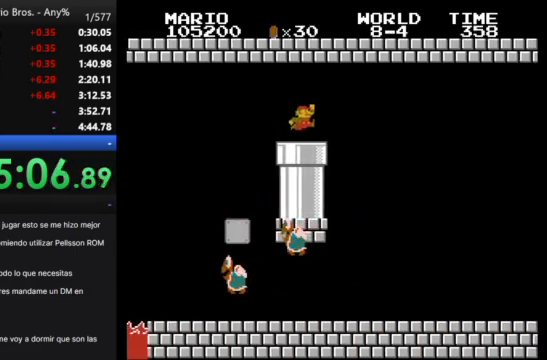
{"buttons": ["B"], "events": [[133, "B", "down"], [267, "DPAD_DOWN", "up"]]}
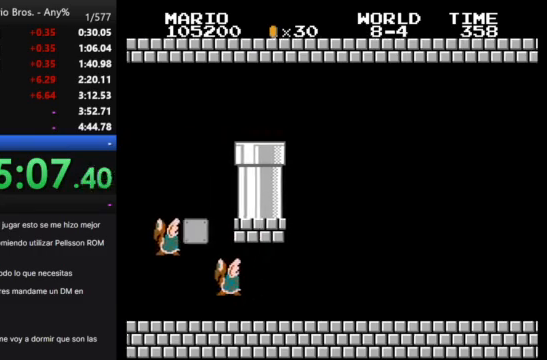
{"buttons": ["B", "DPAD_RIGHT"], "events": [[33, "DPAD_RIGHT", "down"]]}
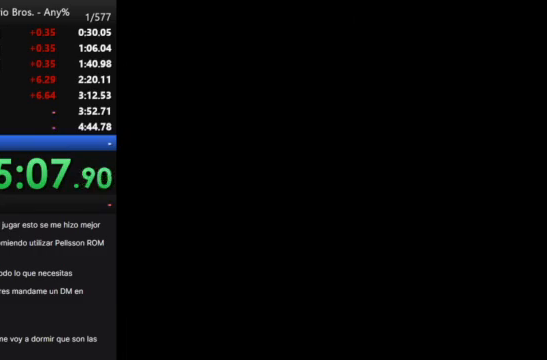
{"buttons": ["B", "DPAD_RIGHT"], "events": []}
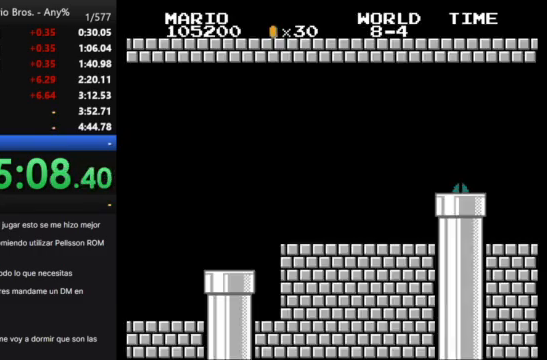
{"buttons": ["B", "DPAD_RIGHT"], "events": []}
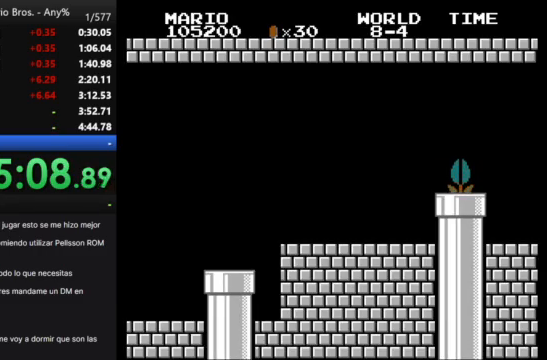
{"buttons": ["B", "DPAD_RIGHT"], "events": []}
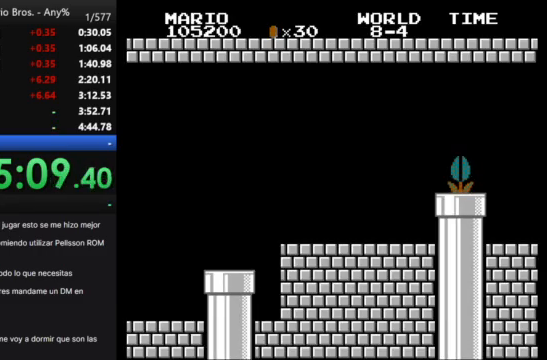
{"buttons": ["B", "DPAD_RIGHT"], "events": []}
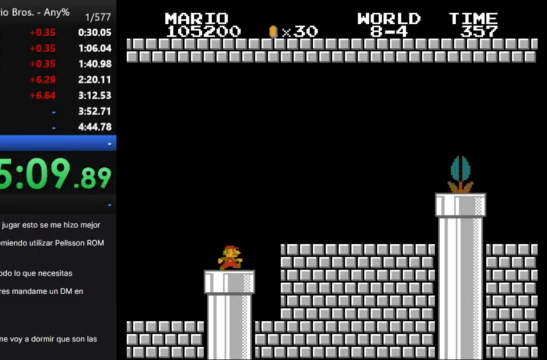
{"buttons": ["B", "DPAD_RIGHT"], "events": [[233, "A", "down"], [333, "A", "up"]]}